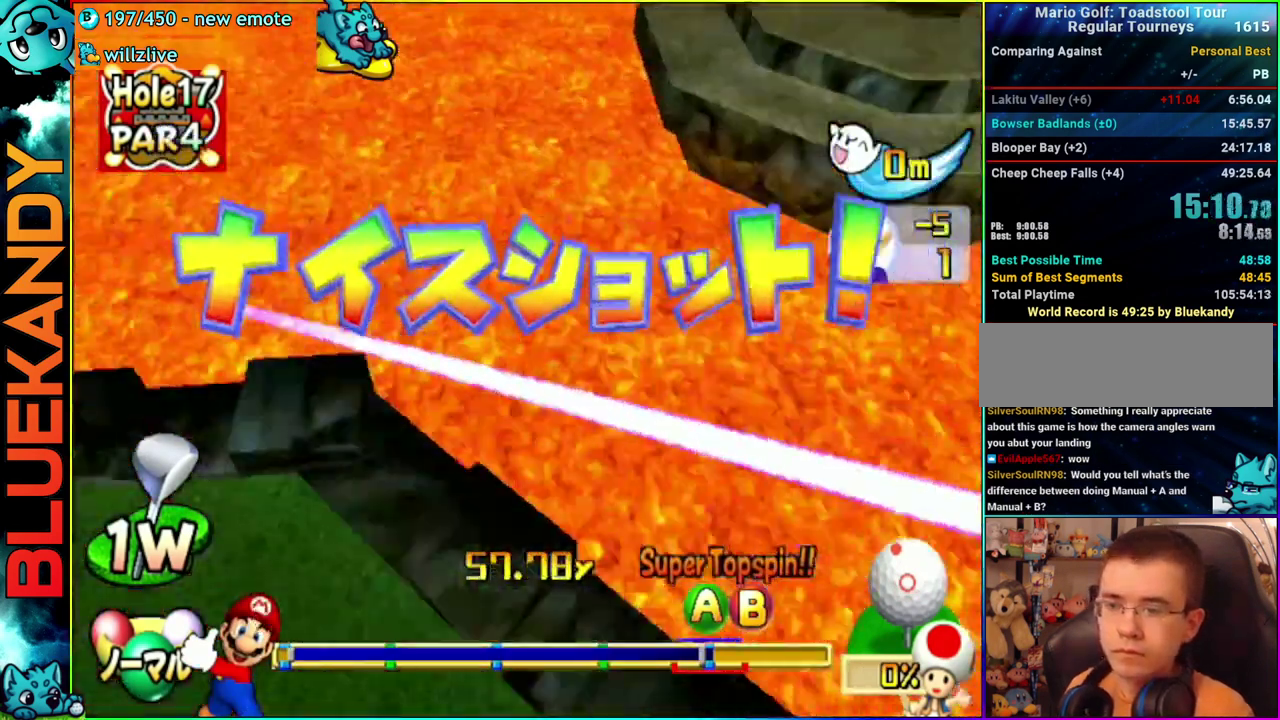
Gameplay with a controller (Nintendo layout); each line is a JSON object with the inputs held at the frame after it. "events" lists button and stick changes between this image and that frame as [ms after this image, input, new state], when the widget could be followed in between. Not read: L3 R3.
{"buttons": [], "left_stick": "center", "right_stick": "center", "events": [[283, "left_stick", "center"]]}
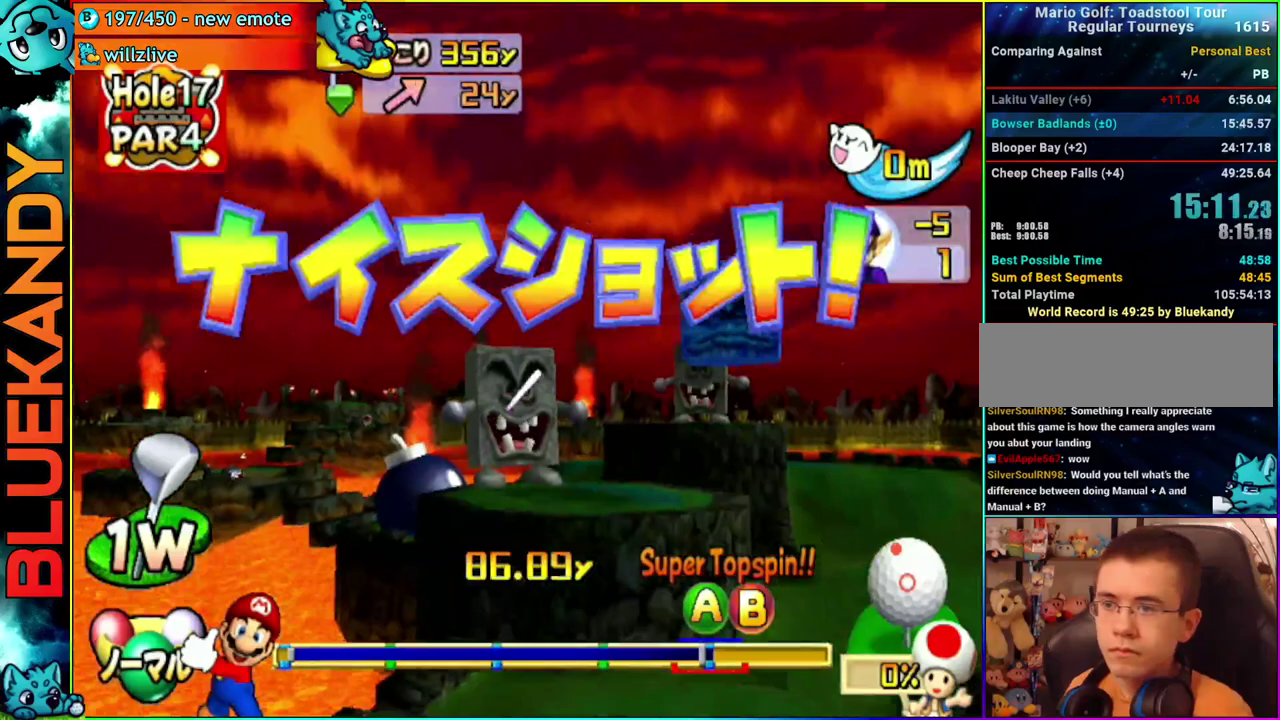
{"buttons": [], "left_stick": "center", "right_stick": "center", "events": []}
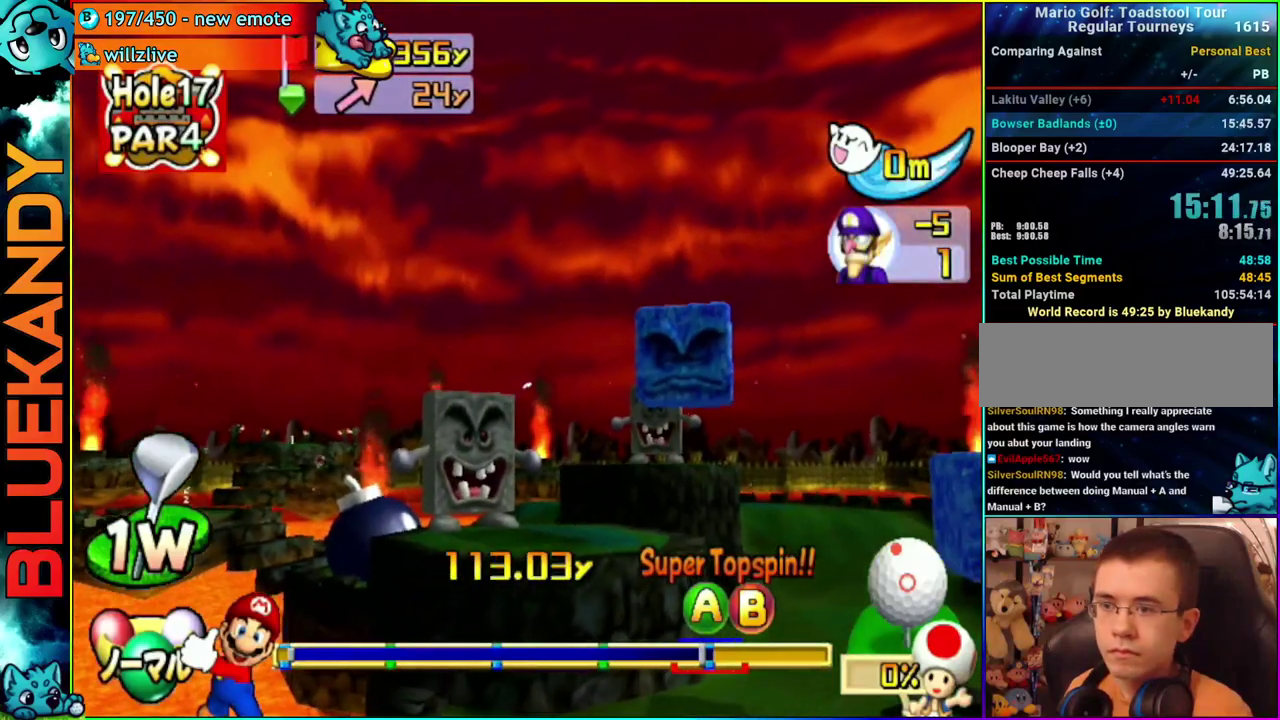
{"buttons": [], "left_stick": "center", "right_stick": "center", "events": []}
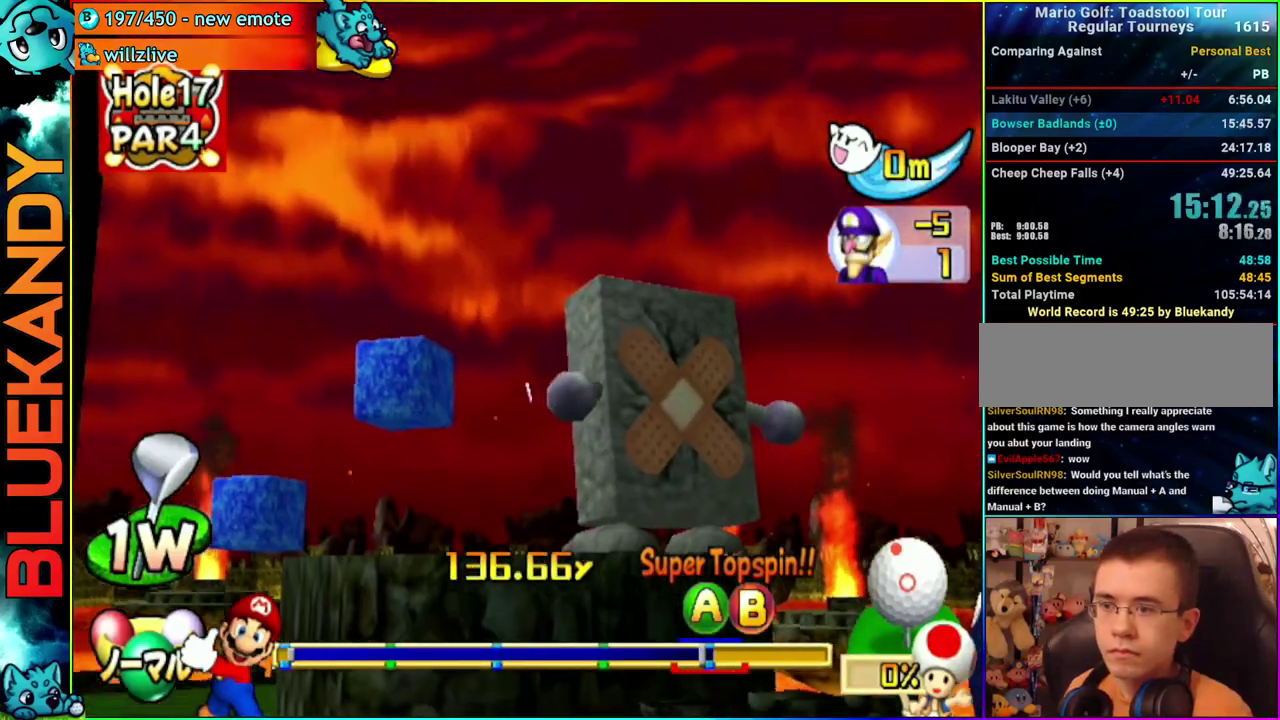
{"buttons": [], "left_stick": "center", "right_stick": "center", "events": []}
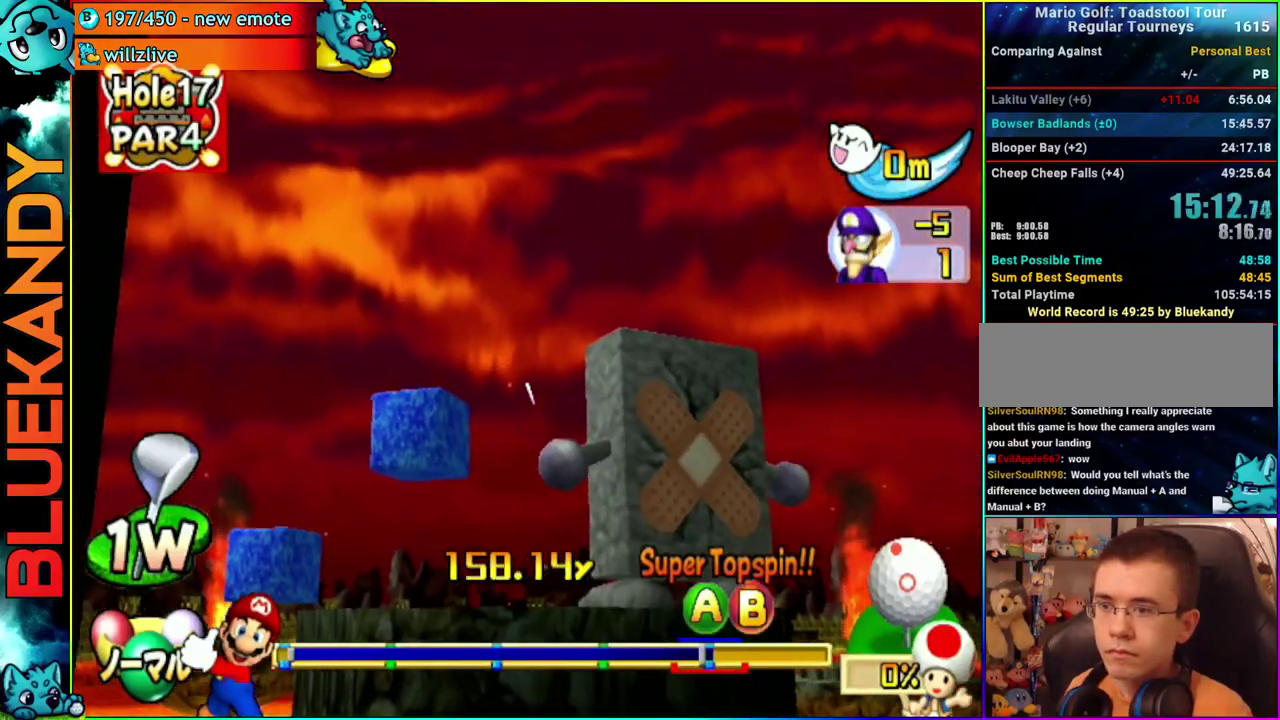
{"buttons": [], "left_stick": "center", "right_stick": "center", "events": []}
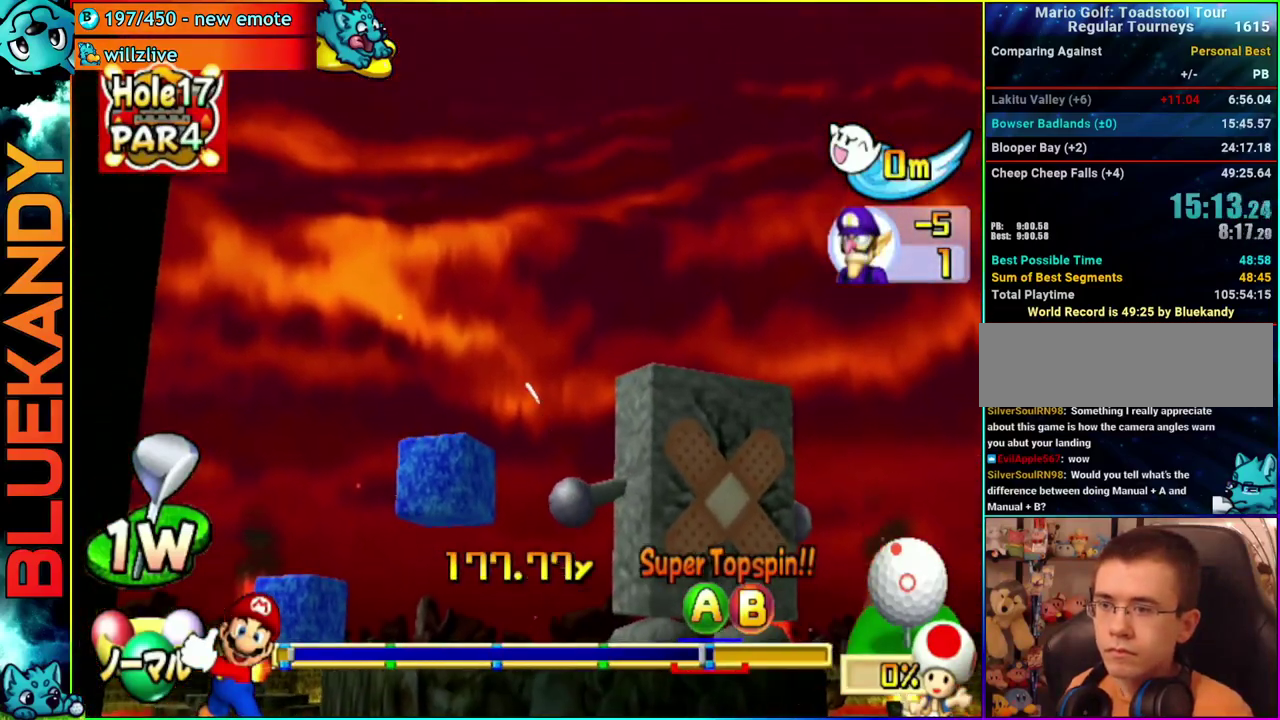
{"buttons": ["A"], "left_stick": "center", "right_stick": "center", "events": [[183, "A", "down"]]}
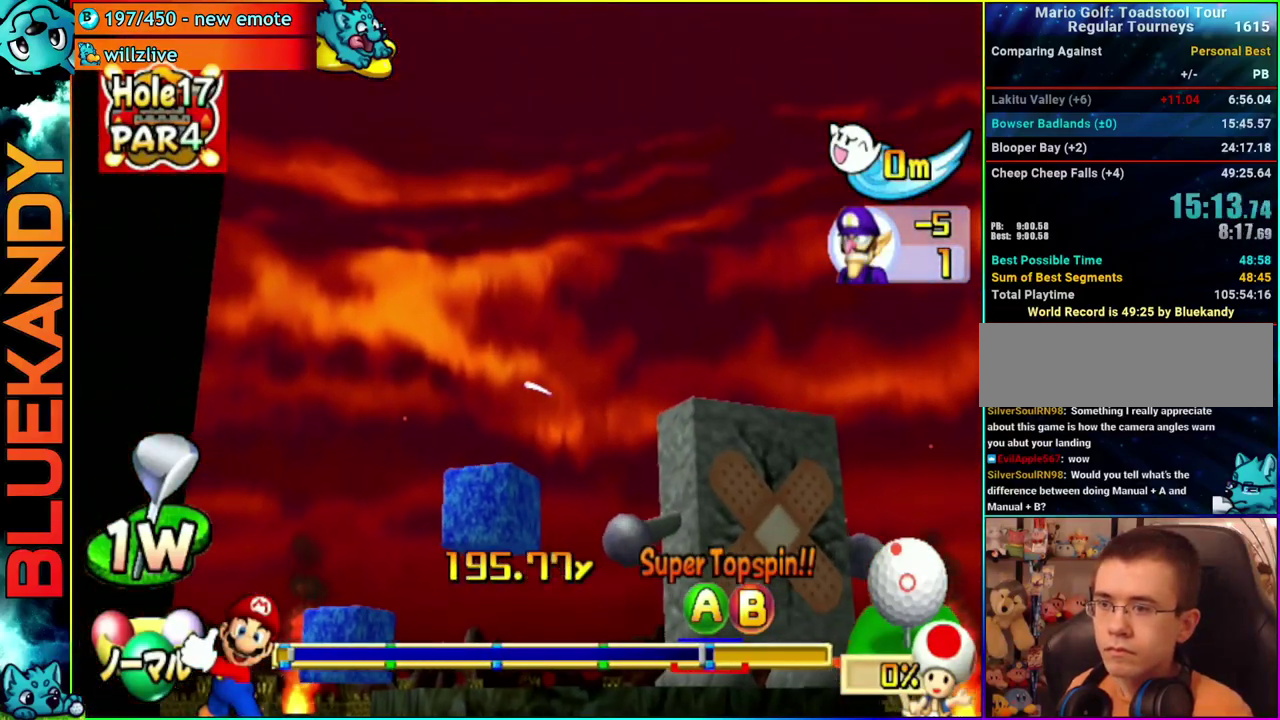
{"buttons": ["A"], "left_stick": "center", "right_stick": "center", "events": []}
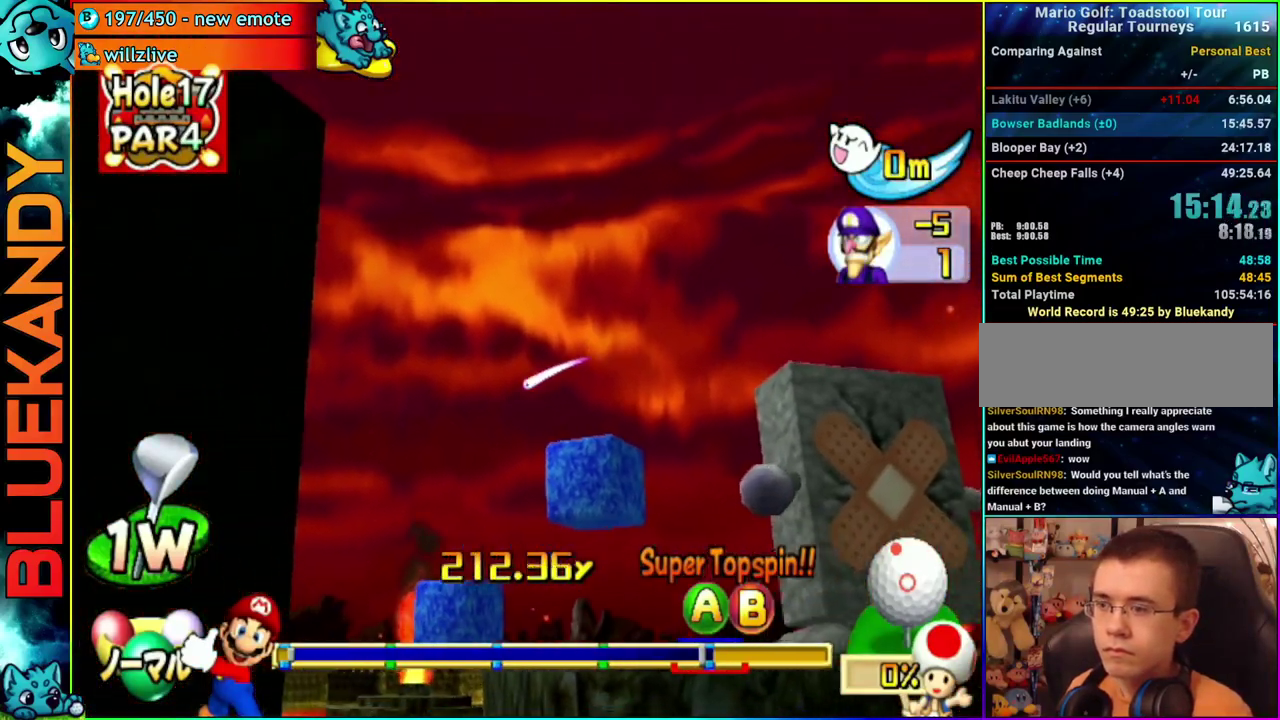
{"buttons": ["A"], "left_stick": "center", "right_stick": "center", "events": []}
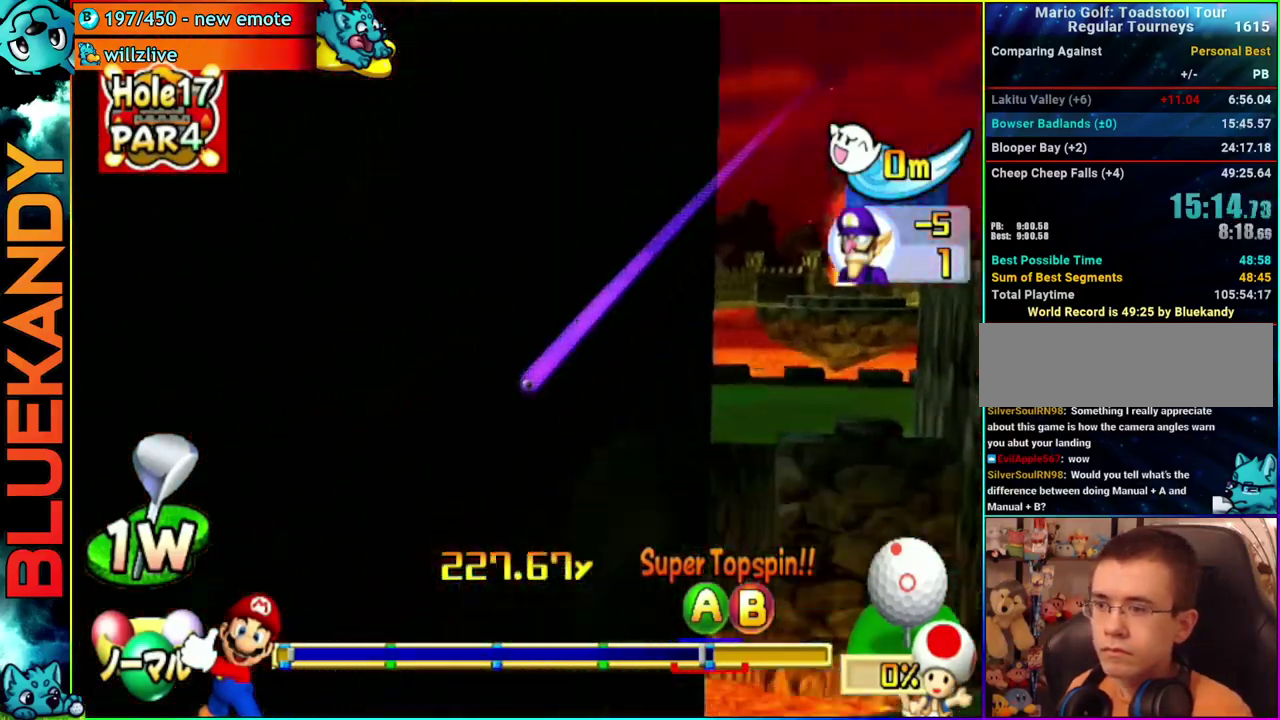
{"buttons": ["A"], "left_stick": "center", "right_stick": "center", "events": []}
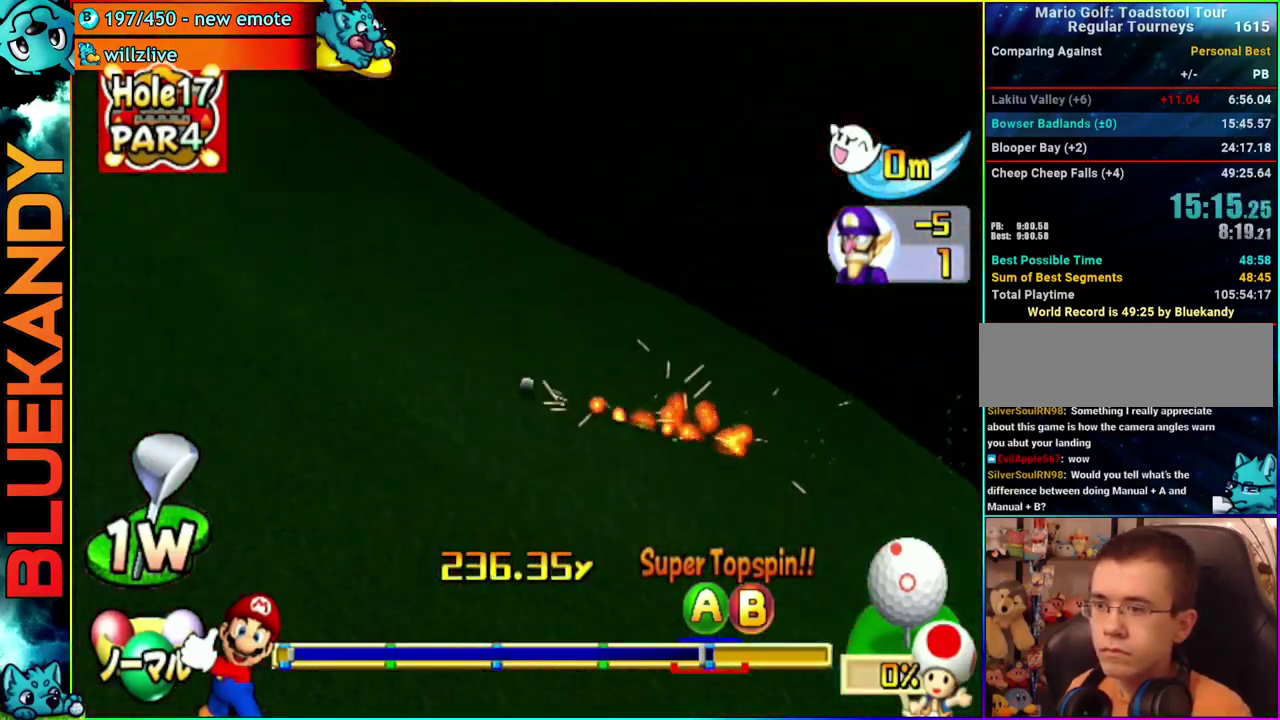
{"buttons": ["A"], "left_stick": "center", "right_stick": "center", "events": []}
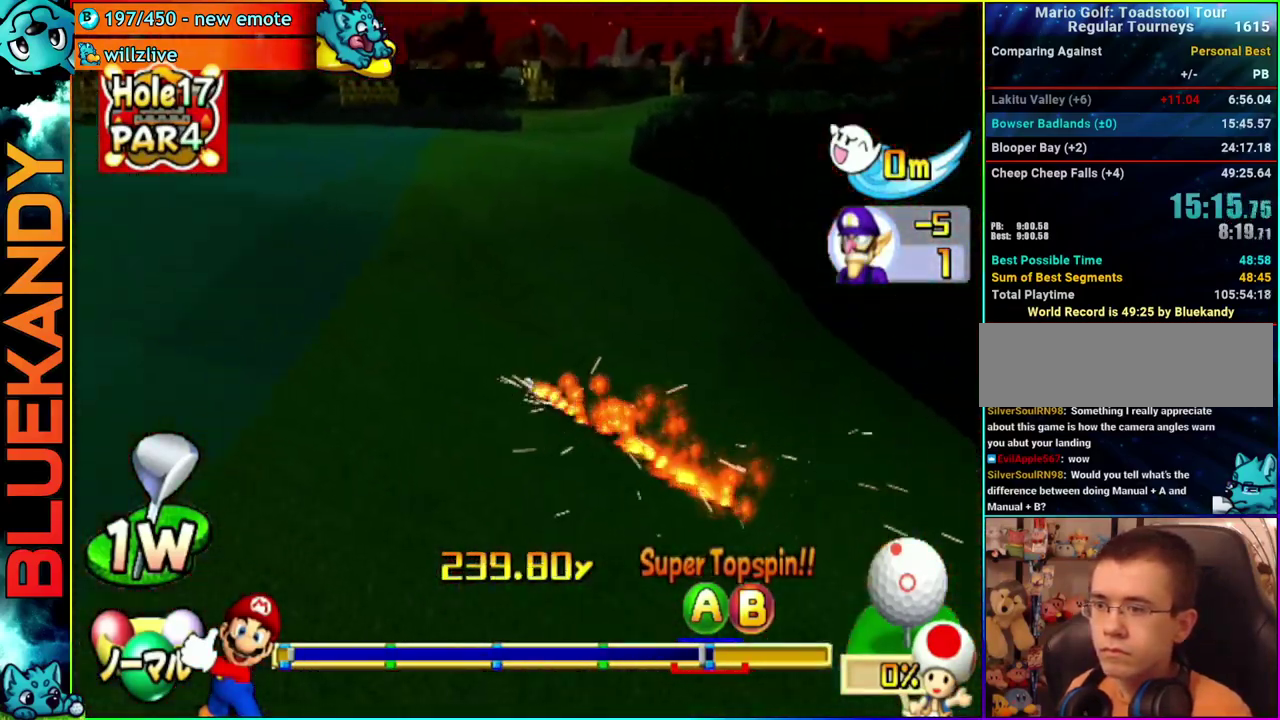
{"buttons": ["A"], "left_stick": "center", "right_stick": "center", "events": []}
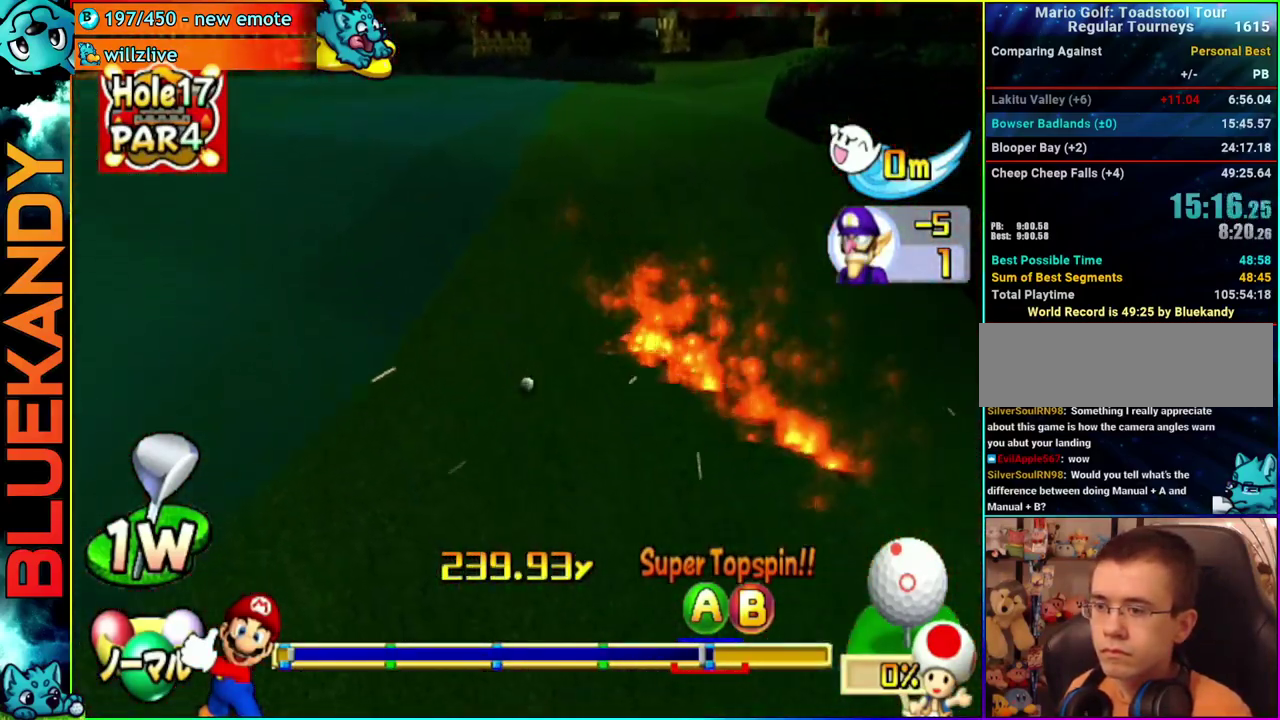
{"buttons": ["A"], "left_stick": "center", "right_stick": "center", "events": []}
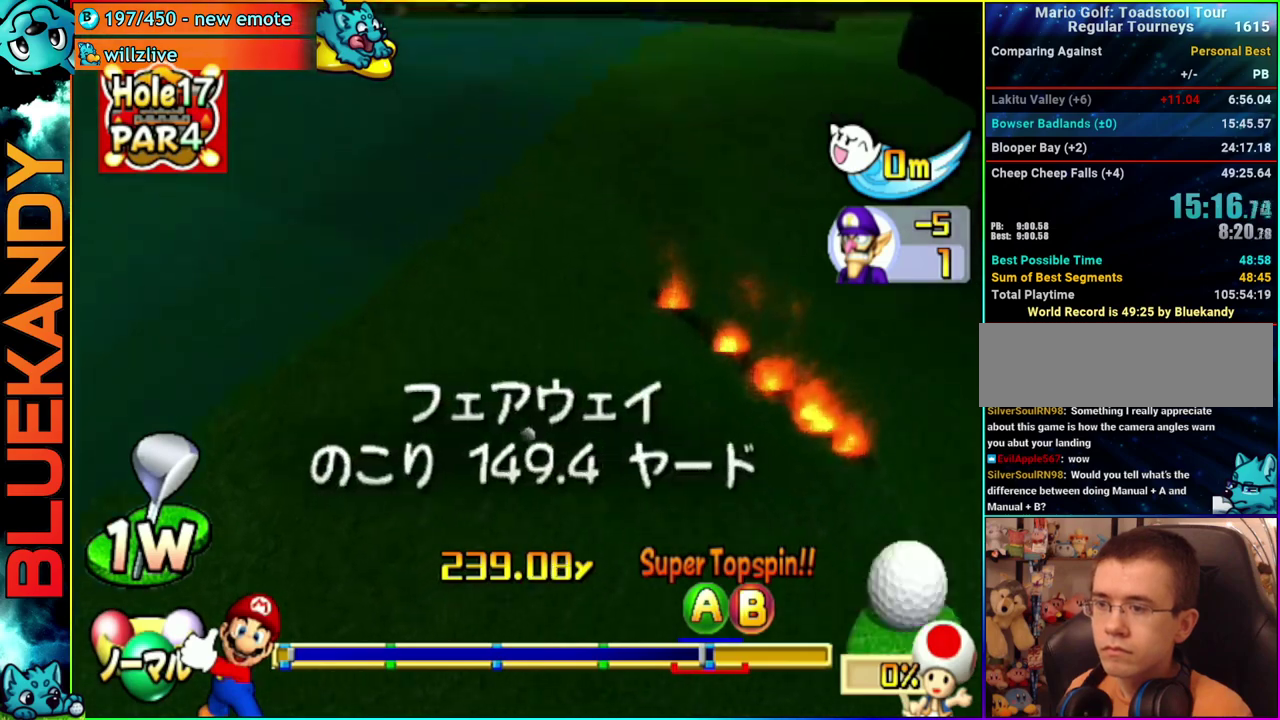
{"buttons": [], "left_stick": "center", "right_stick": "center", "events": [[250, "A", "up"]]}
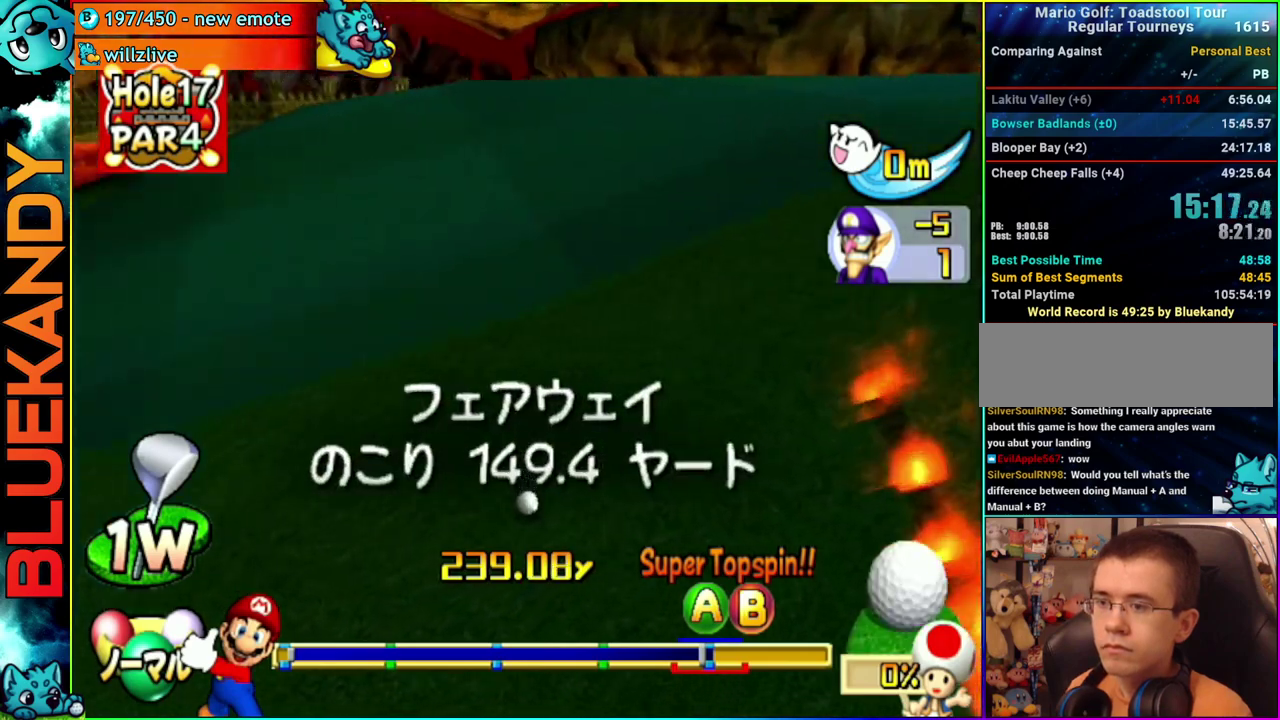
{"buttons": [], "left_stick": "center", "right_stick": "up", "events": [[383, "right_stick", "up"]]}
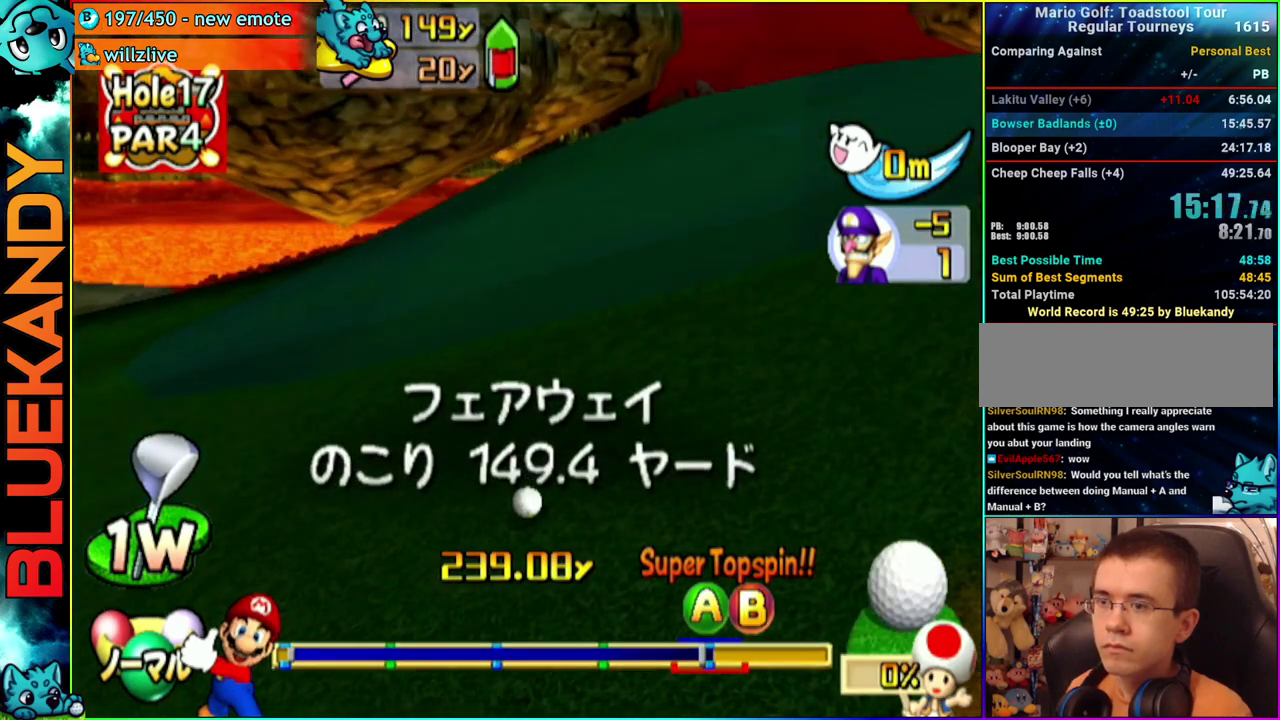
{"buttons": [], "left_stick": "center", "right_stick": "up", "events": []}
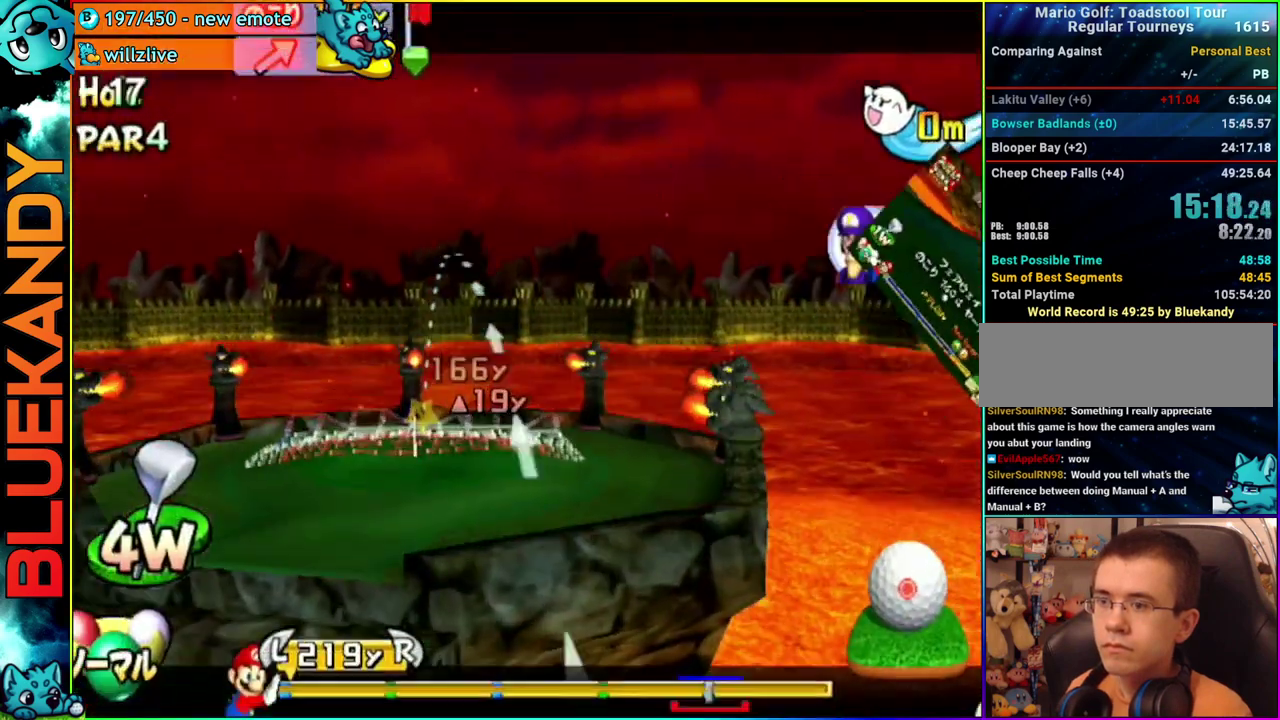
{"buttons": [], "left_stick": "center", "right_stick": "center", "events": [[117, "right_stick", "center"], [150, "left_stick", "right"], [283, "left_stick", "down-left"], [333, "left_stick", "down"], [483, "left_stick", "center"]]}
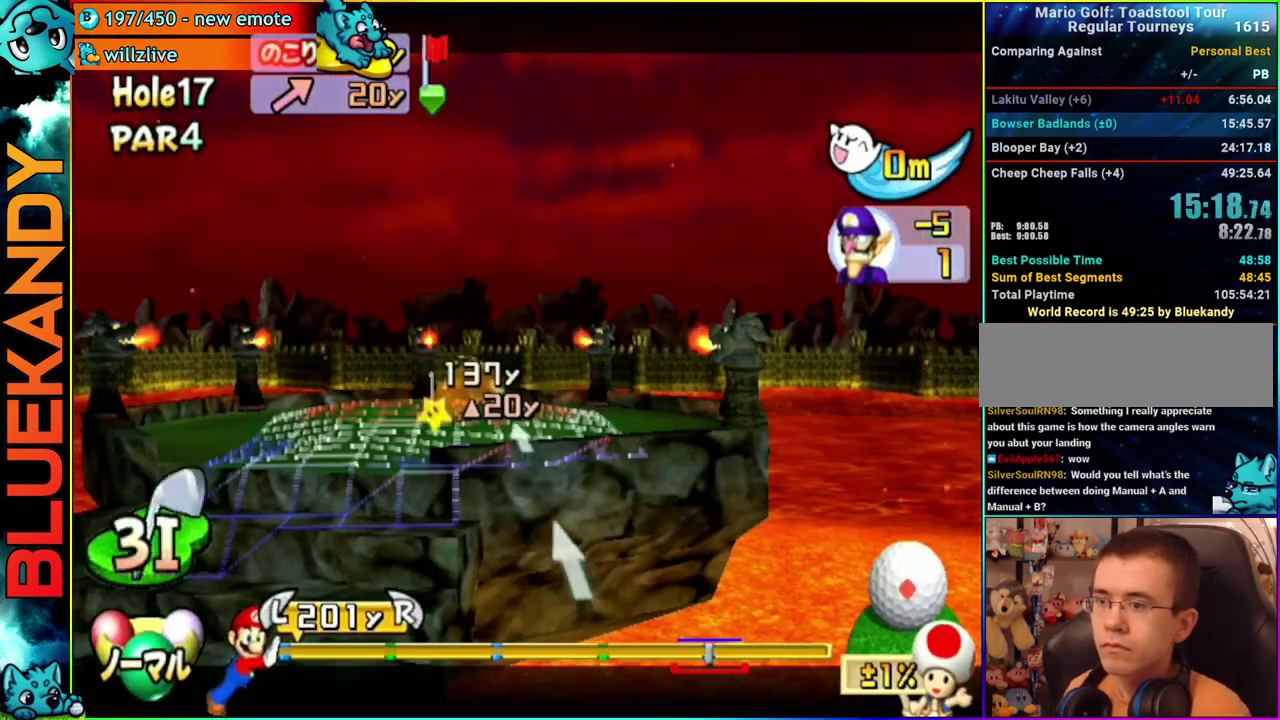
{"buttons": [], "left_stick": "center", "right_stick": "center", "events": [[50, "B", "down"], [117, "B", "up"], [283, "left_stick", "right"], [417, "left_stick", "center"]]}
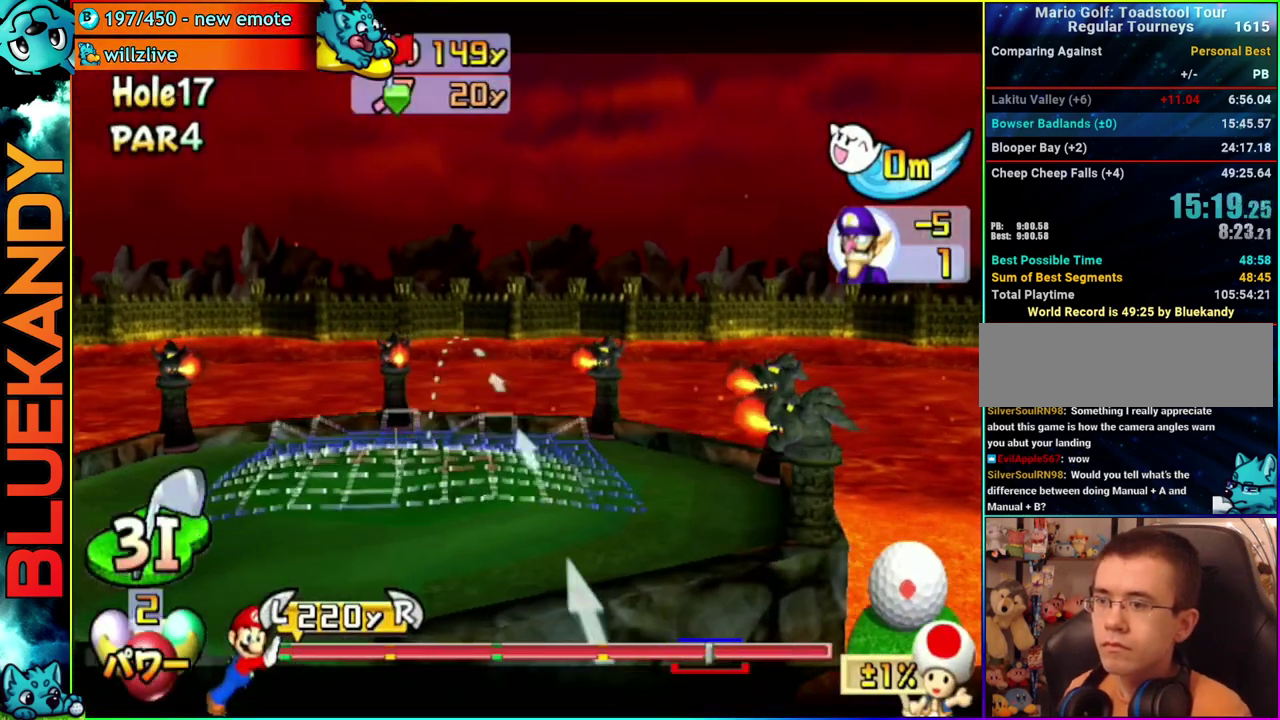
{"buttons": ["A"], "left_stick": "center", "right_stick": "center", "events": [[50, "left_stick", "down"], [133, "left_stick", "center"], [283, "A", "down"], [367, "A", "up"], [450, "A", "down"]]}
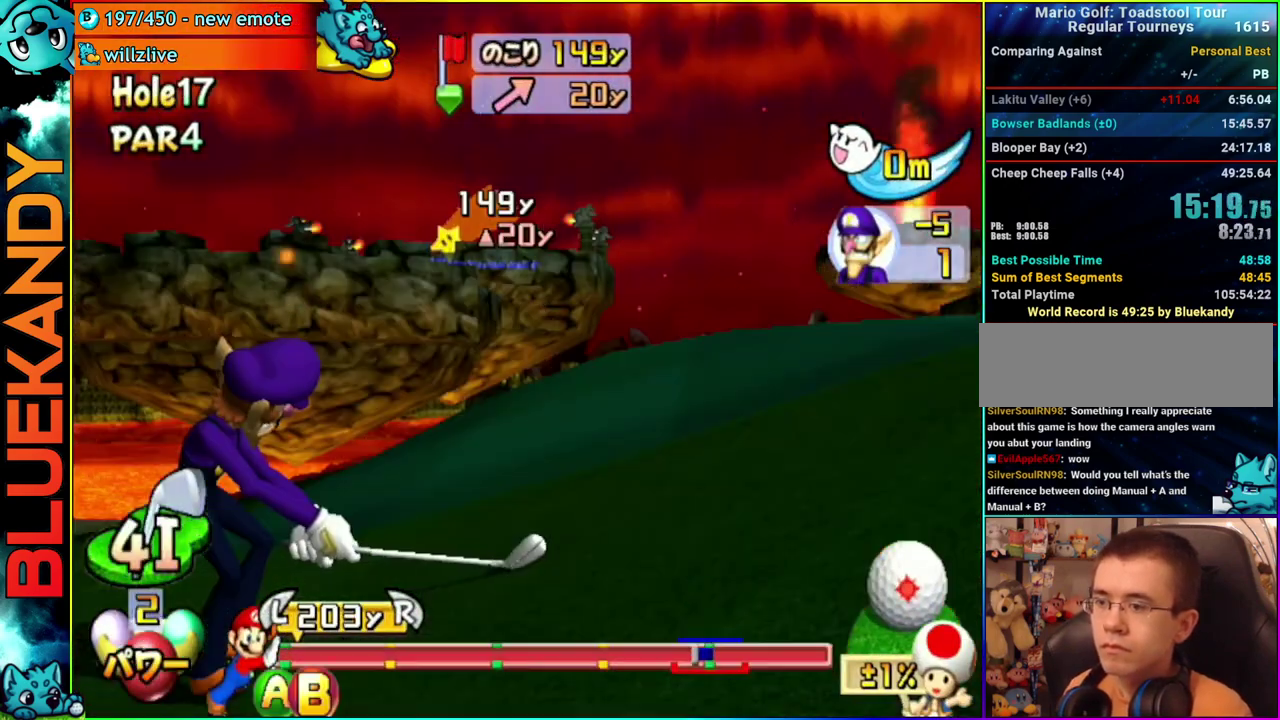
{"buttons": [], "left_stick": "center", "right_stick": "center", "events": [[67, "A", "up"]]}
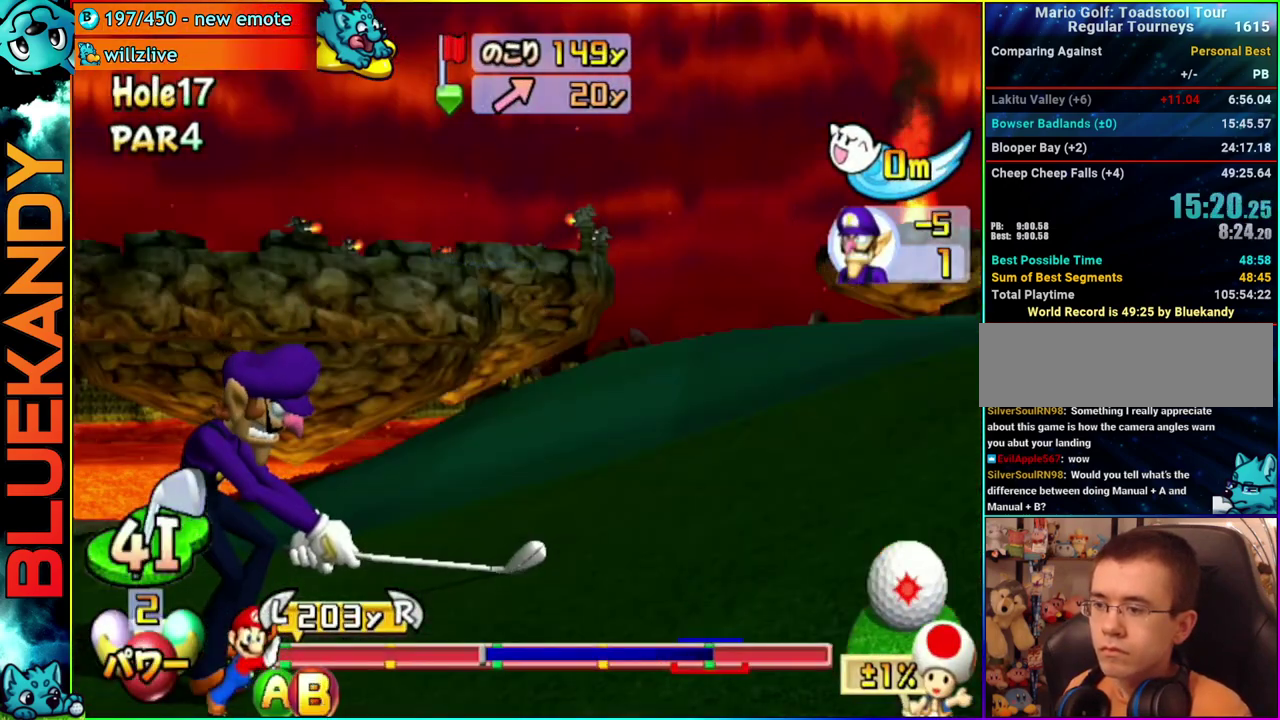
{"buttons": ["B"], "left_stick": "center", "right_stick": "center", "events": [[383, "B", "down"]]}
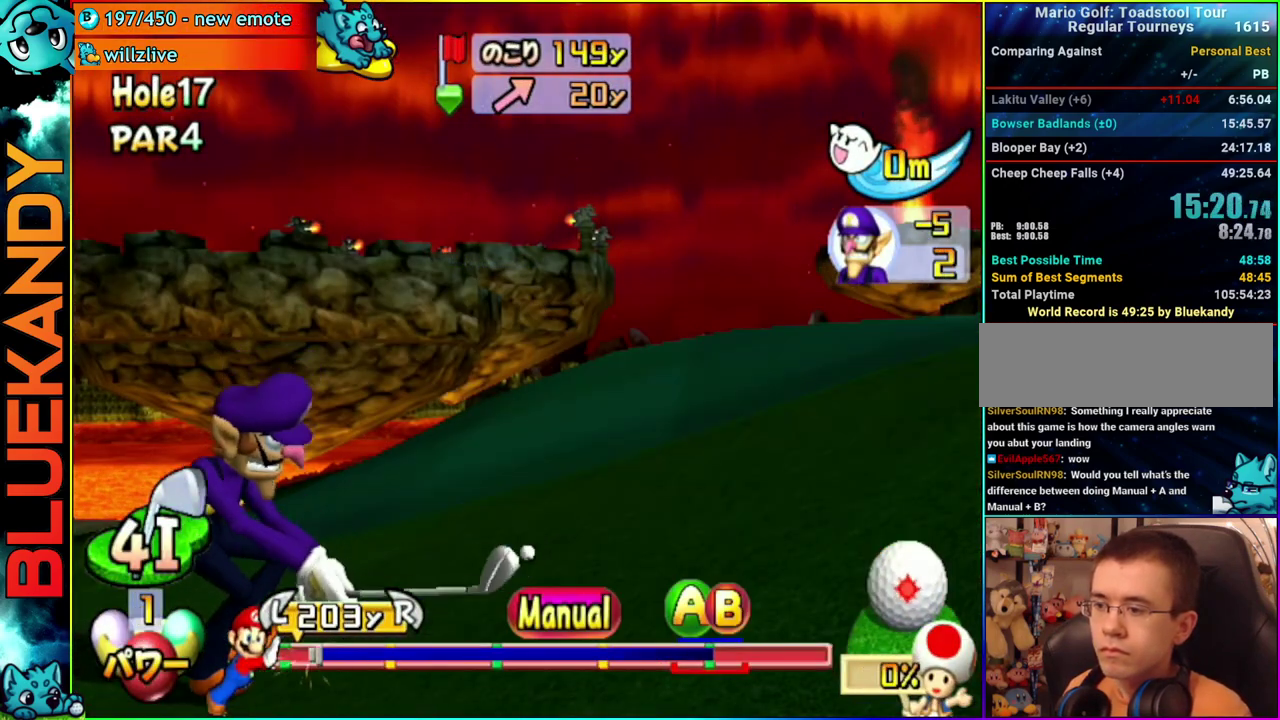
{"buttons": [], "left_stick": "center", "right_stick": "center", "events": [[33, "B", "up"]]}
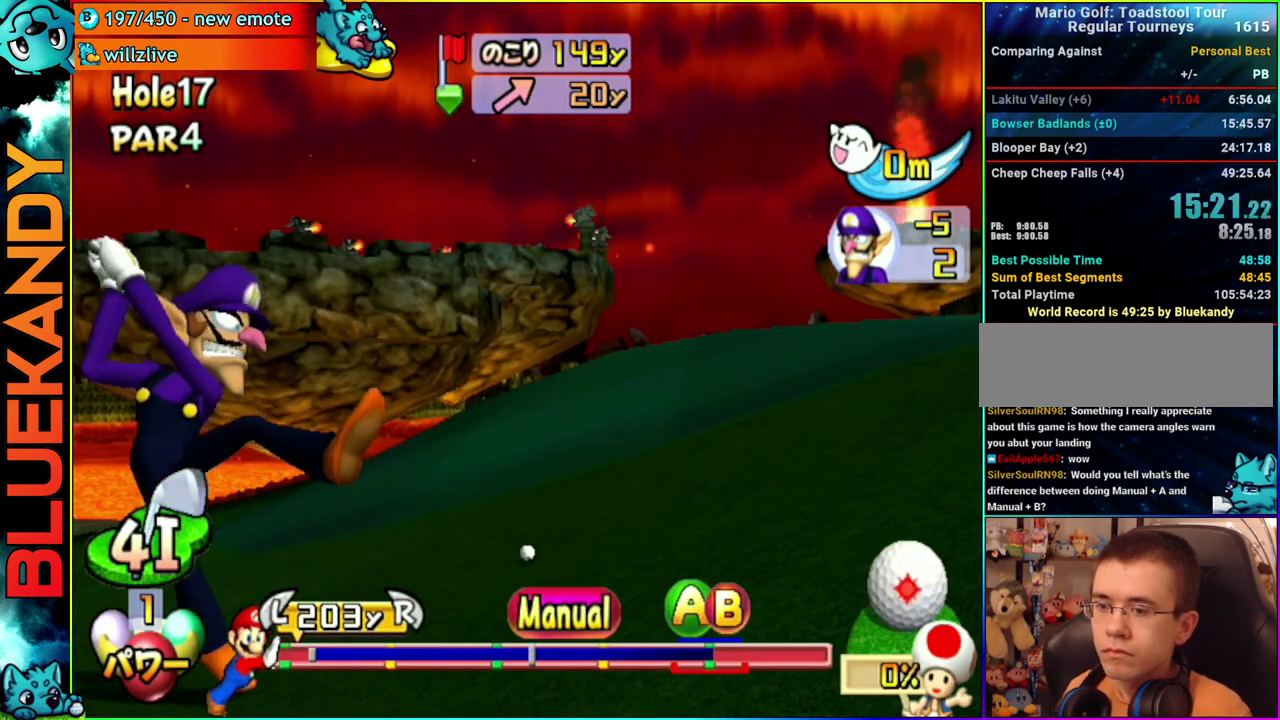
{"buttons": ["A"], "left_stick": "center", "right_stick": "center", "events": [[433, "A", "down"]]}
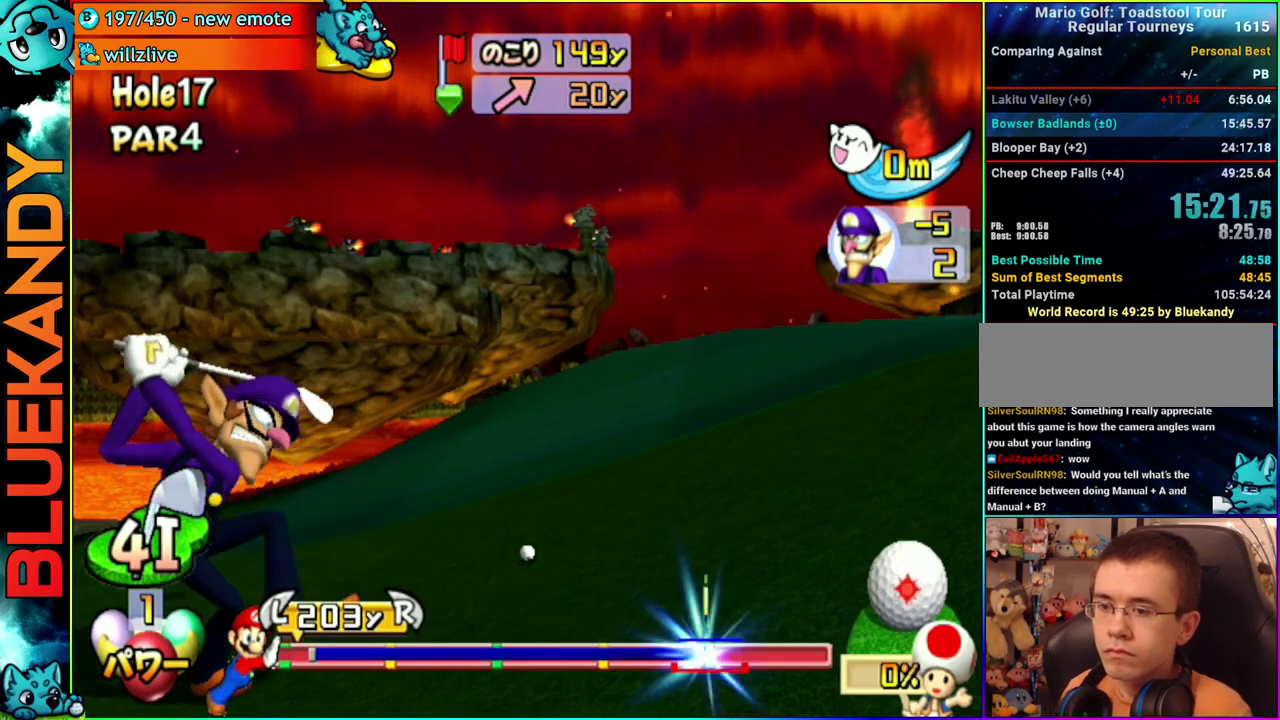
{"buttons": ["A"], "left_stick": "center", "right_stick": "center", "events": []}
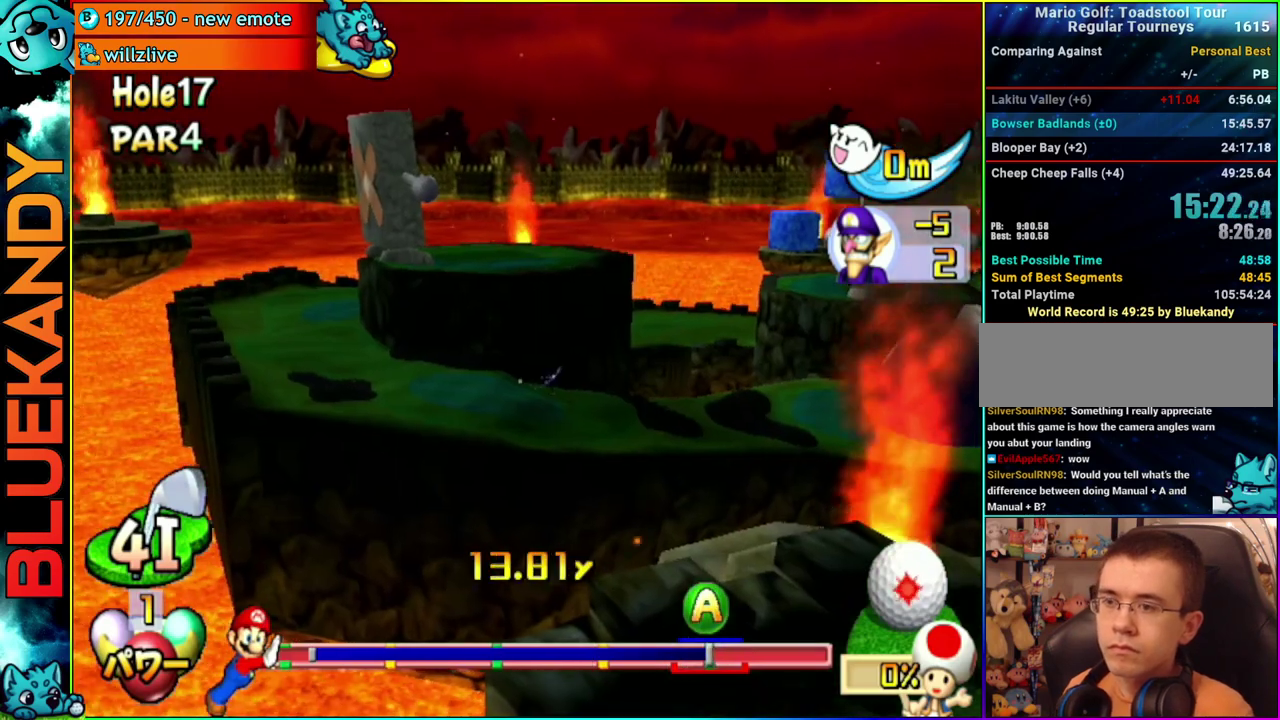
{"buttons": [], "left_stick": "center", "right_stick": "center", "events": [[317, "A", "up"]]}
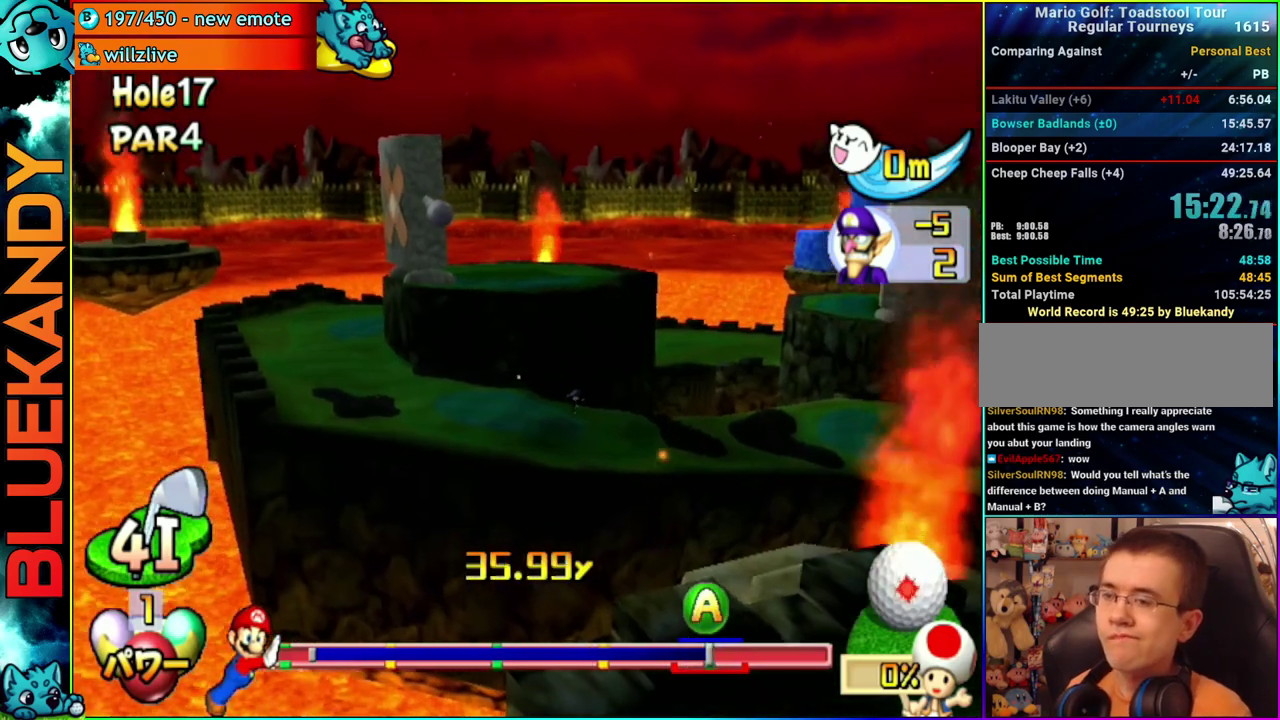
{"buttons": [], "left_stick": "center", "right_stick": "center", "events": []}
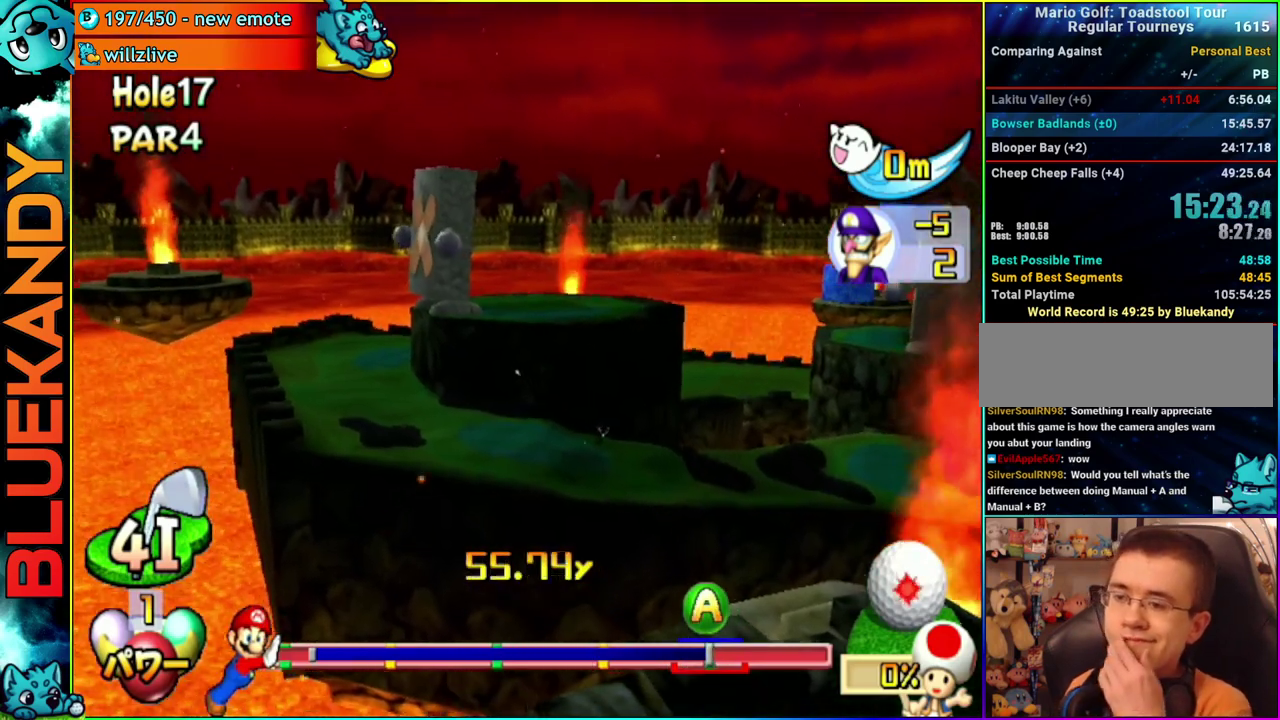
{"buttons": [], "left_stick": "center", "right_stick": "center", "events": []}